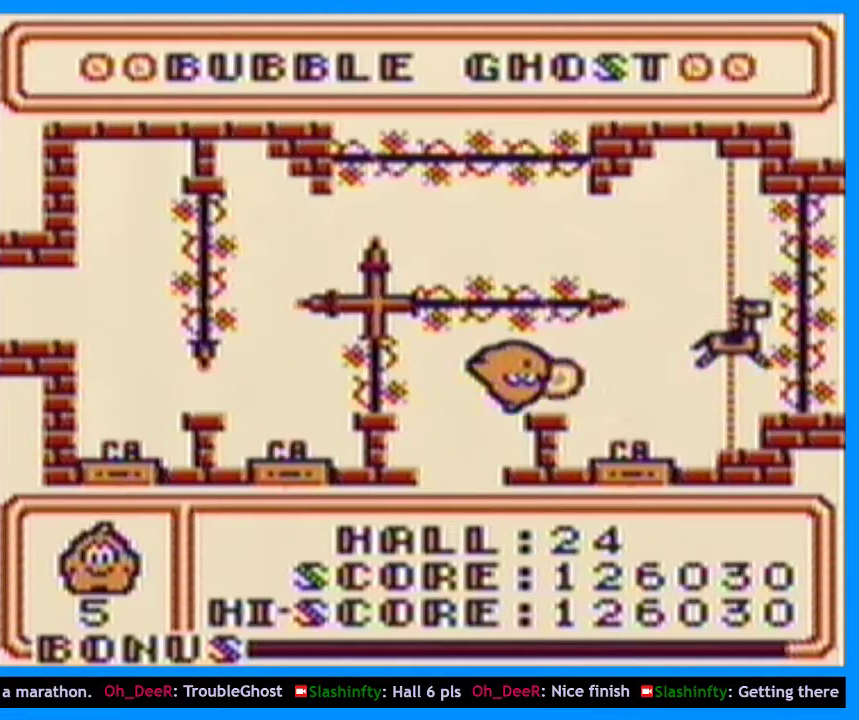
Gameplay with a controller (Xbox layout); each line is a JSON object with the inputs held at the frame after it. "events" lists button and stick changes between this image and that frame as [ms after this image, input, new state], when the widget could be followed in between. Not read: L2 L3 R2 R3.
{"buttons": ["DPAD_DOWN", "DPAD_RIGHT"], "events": [[67, "DPAD_RIGHT", "down"], [133, "B", "up"], [167, "DPAD_RIGHT", "up"], [200, "DPAD_DOWN", "down"], [400, "DPAD_RIGHT", "down"]]}
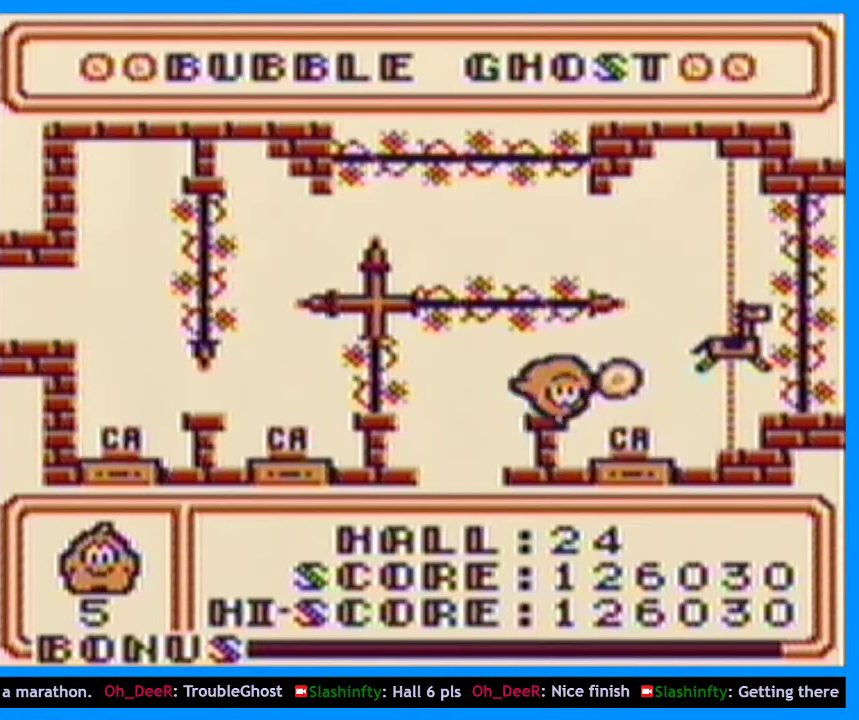
{"buttons": [], "events": [[133, "DPAD_DOWN", "up"], [133, "DPAD_RIGHT", "up"], [367, "DPAD_RIGHT", "down"], [500, "DPAD_RIGHT", "up"]]}
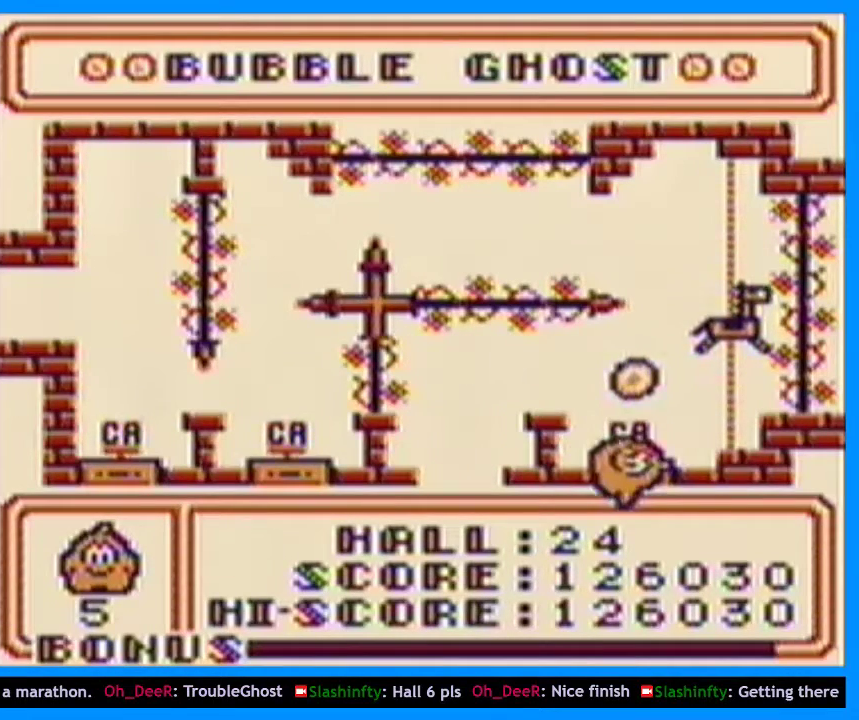
{"buttons": [], "events": [[233, "DPAD_UP", "down"], [400, "DPAD_UP", "up"]]}
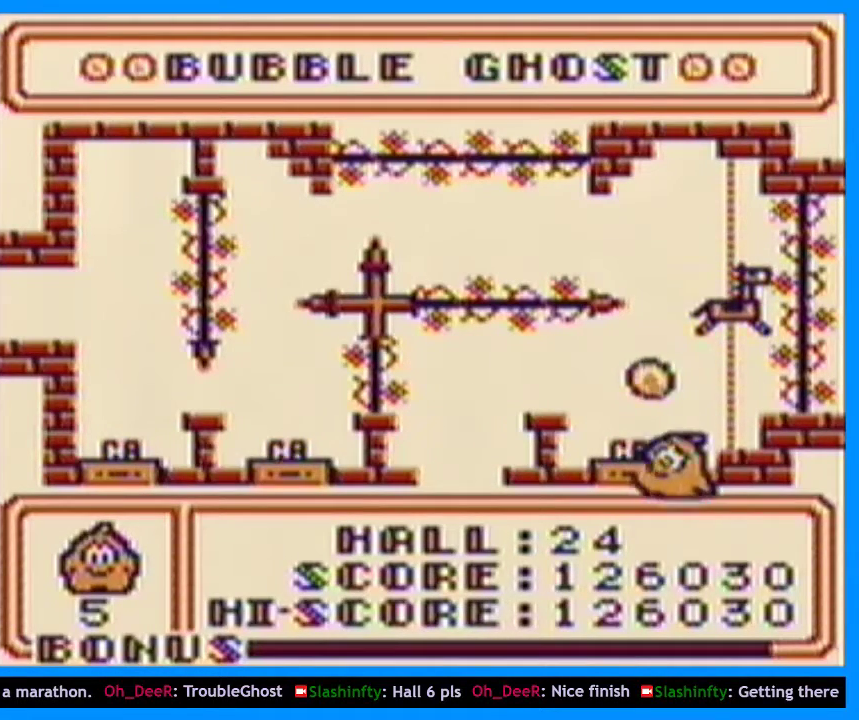
{"buttons": ["B"], "events": [[167, "B", "down"], [200, "DPAD_UP", "down"], [333, "DPAD_UP", "up"]]}
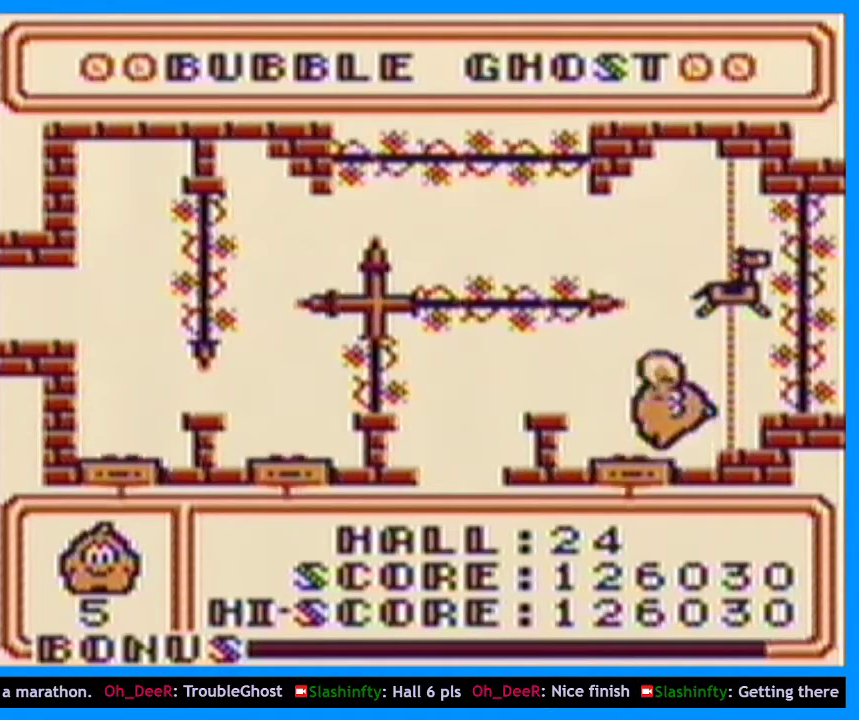
{"buttons": ["B"], "events": [[33, "DPAD_UP", "down"], [167, "DPAD_UP", "up"], [300, "DPAD_UP", "down"], [433, "DPAD_UP", "up"]]}
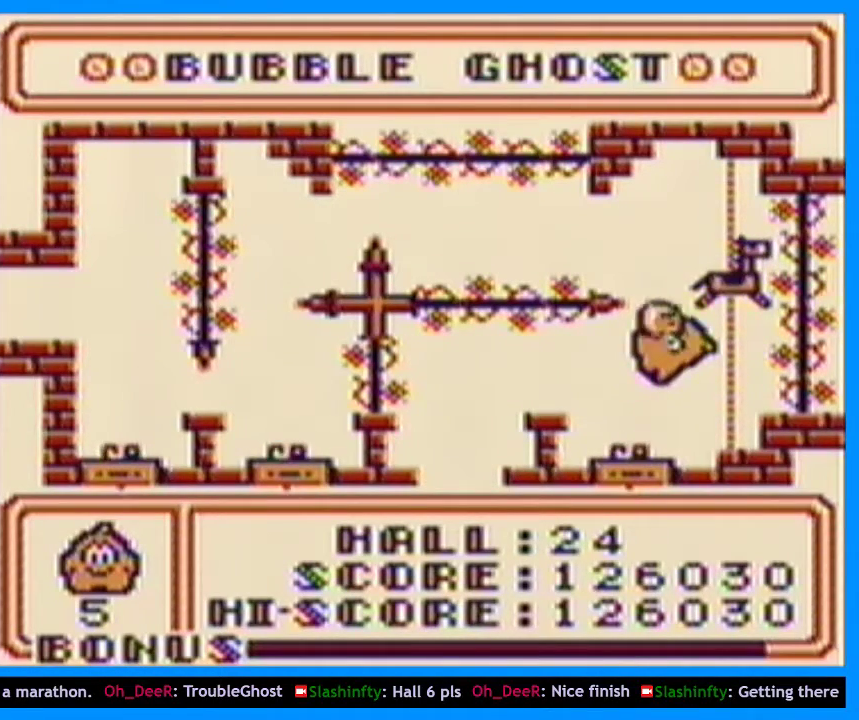
{"buttons": ["DPAD_UP", "DPAD_RIGHT"], "events": [[67, "DPAD_UP", "down"], [167, "DPAD_UP", "up"], [367, "B", "up"], [367, "DPAD_RIGHT", "down"], [433, "DPAD_UP", "down"]]}
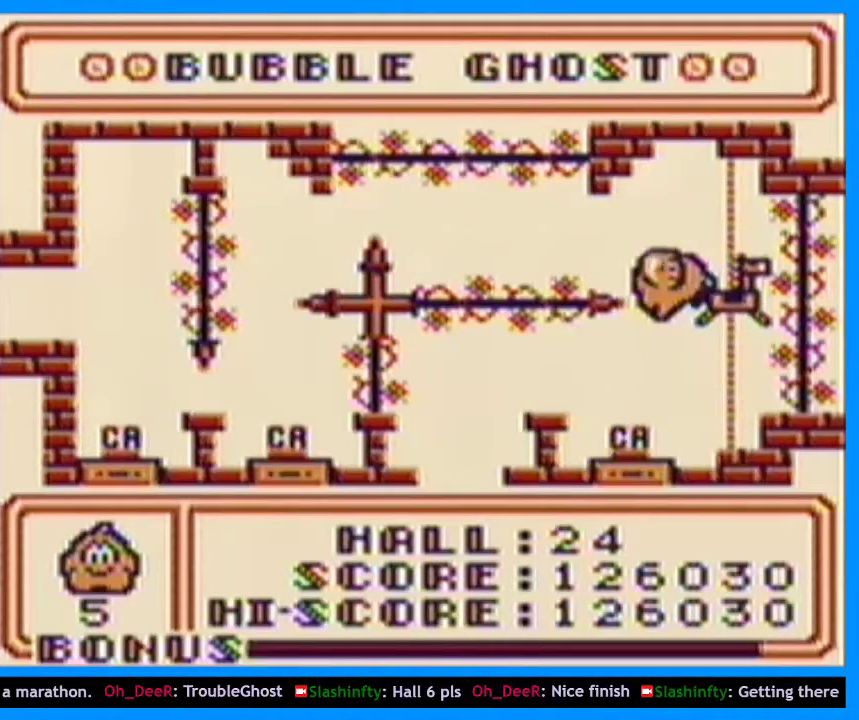
{"buttons": [], "events": [[100, "DPAD_RIGHT", "up"], [200, "DPAD_UP", "up"]]}
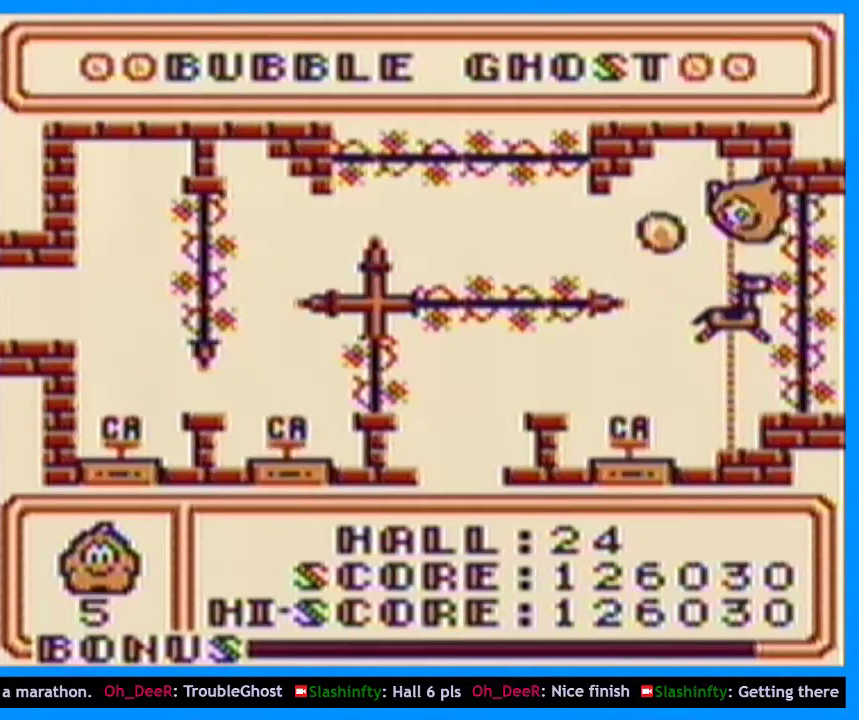
{"buttons": ["B", "DPAD_LEFT"], "events": [[167, "DPAD_LEFT", "down"], [233, "B", "down"], [300, "DPAD_LEFT", "up"], [467, "DPAD_LEFT", "down"]]}
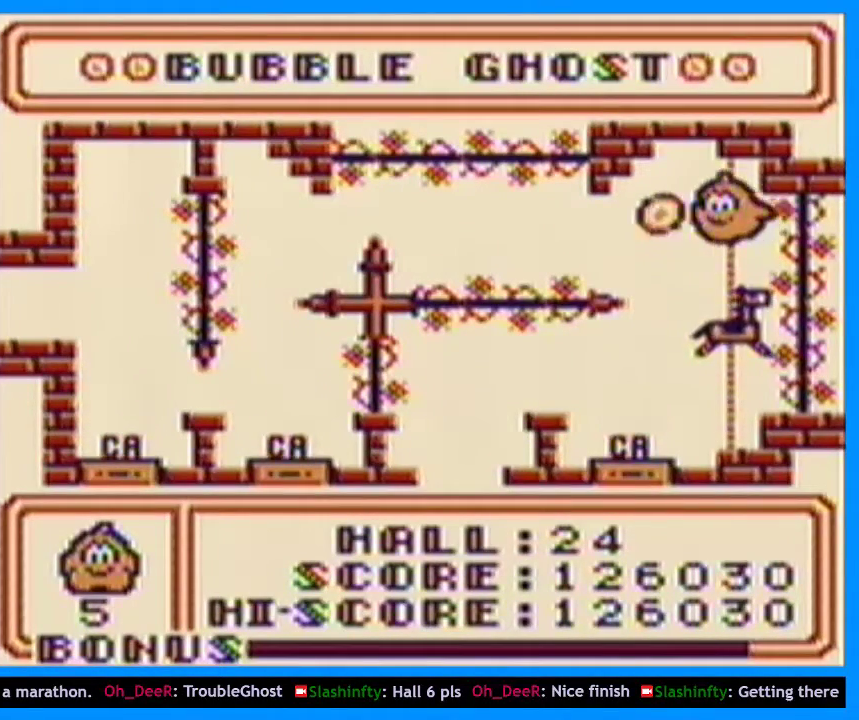
{"buttons": ["B"], "events": [[133, "DPAD_LEFT", "up"], [300, "DPAD_LEFT", "down"], [433, "DPAD_LEFT", "up"]]}
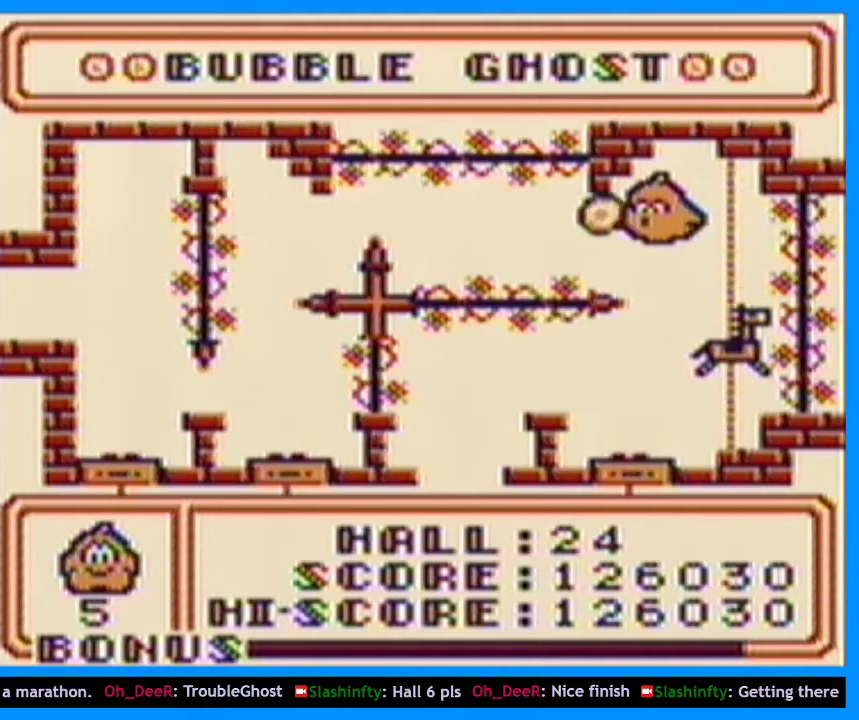
{"buttons": ["B"], "events": [[267, "DPAD_LEFT", "down"], [400, "DPAD_LEFT", "up"]]}
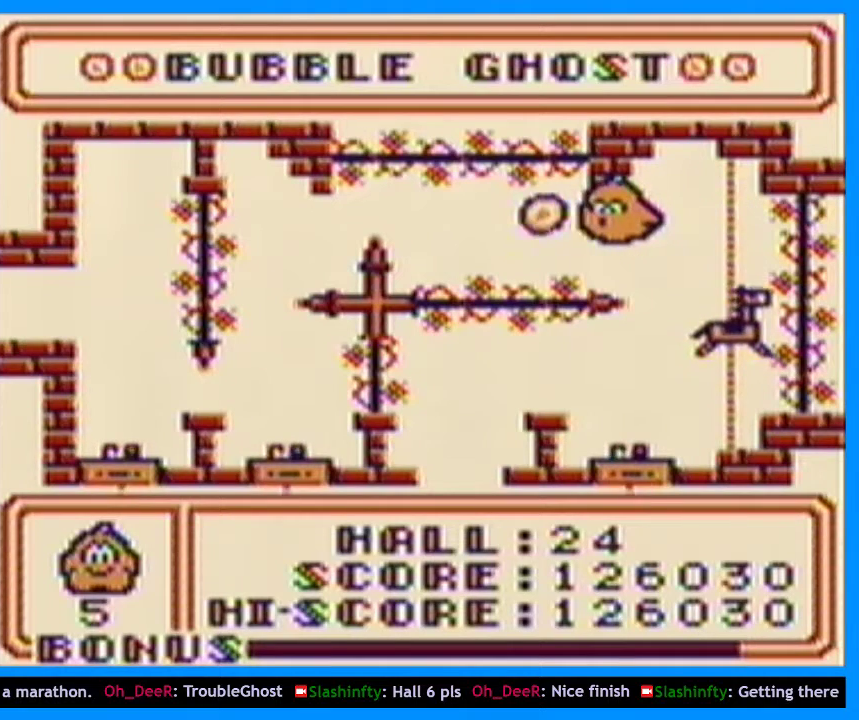
{"buttons": ["B"], "events": [[67, "DPAD_LEFT", "down"], [200, "DPAD_LEFT", "up"]]}
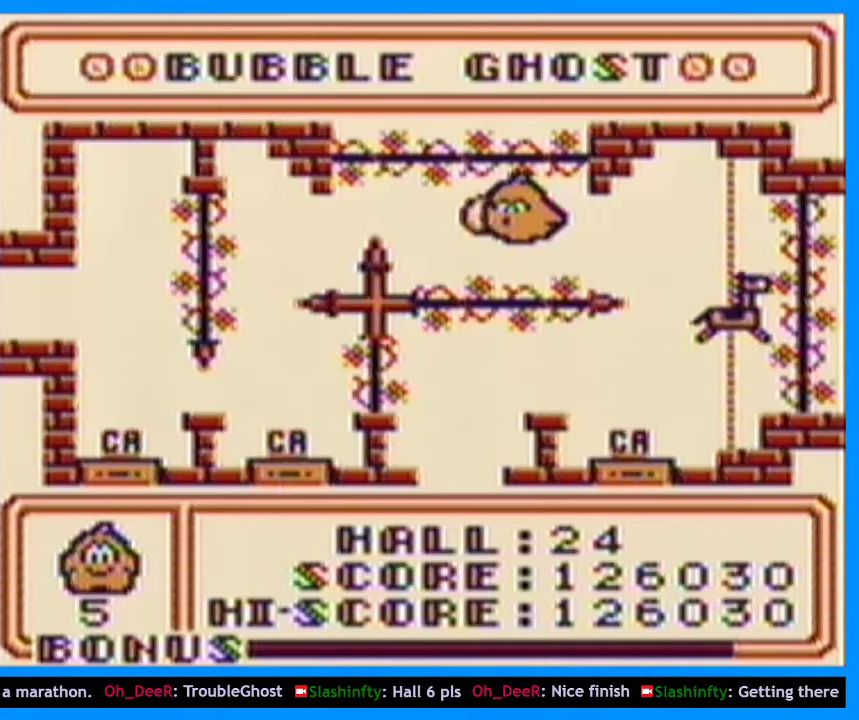
{"buttons": ["B", "DPAD_LEFT"], "events": [[100, "DPAD_LEFT", "down"], [233, "DPAD_LEFT", "up"], [433, "DPAD_LEFT", "down"]]}
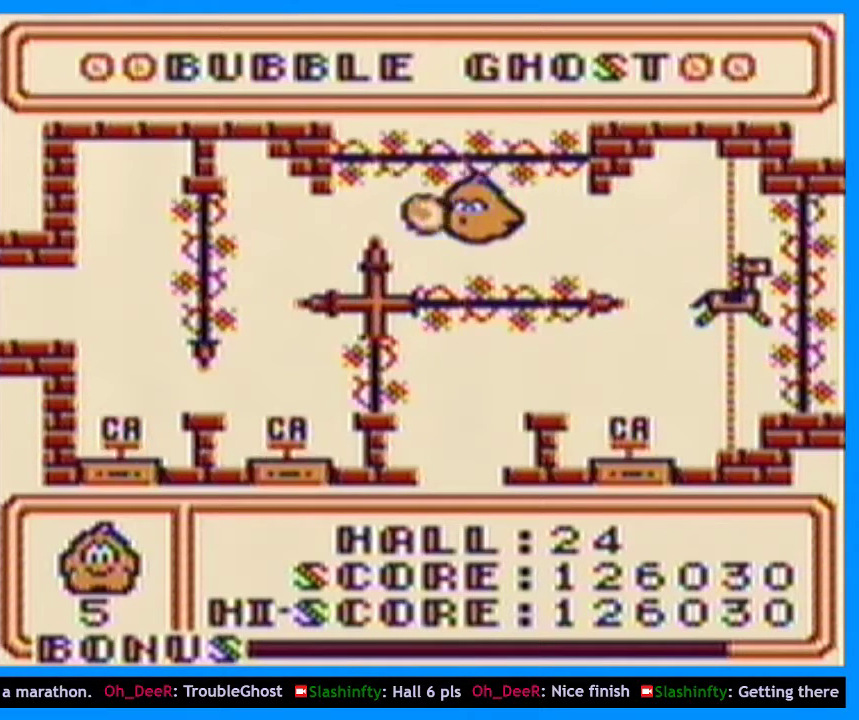
{"buttons": ["B", "DPAD_LEFT"], "events": [[100, "DPAD_LEFT", "up"], [400, "DPAD_LEFT", "down"]]}
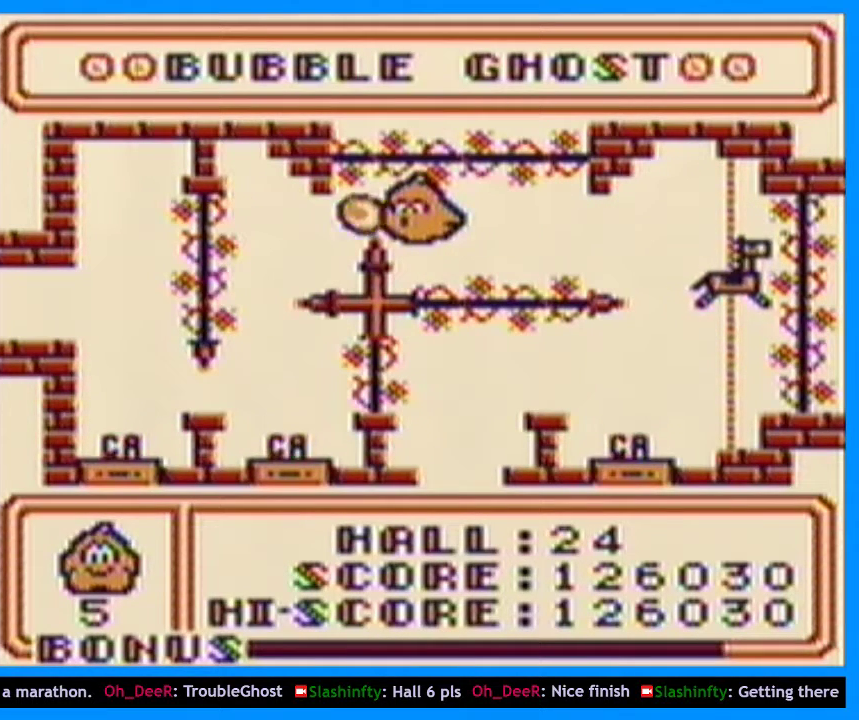
{"buttons": [], "events": [[33, "DPAD_LEFT", "up"], [67, "B", "up"], [100, "DPAD_LEFT", "down"], [100, "DPAD_UP", "down"], [433, "DPAD_LEFT", "up"], [433, "DPAD_UP", "up"]]}
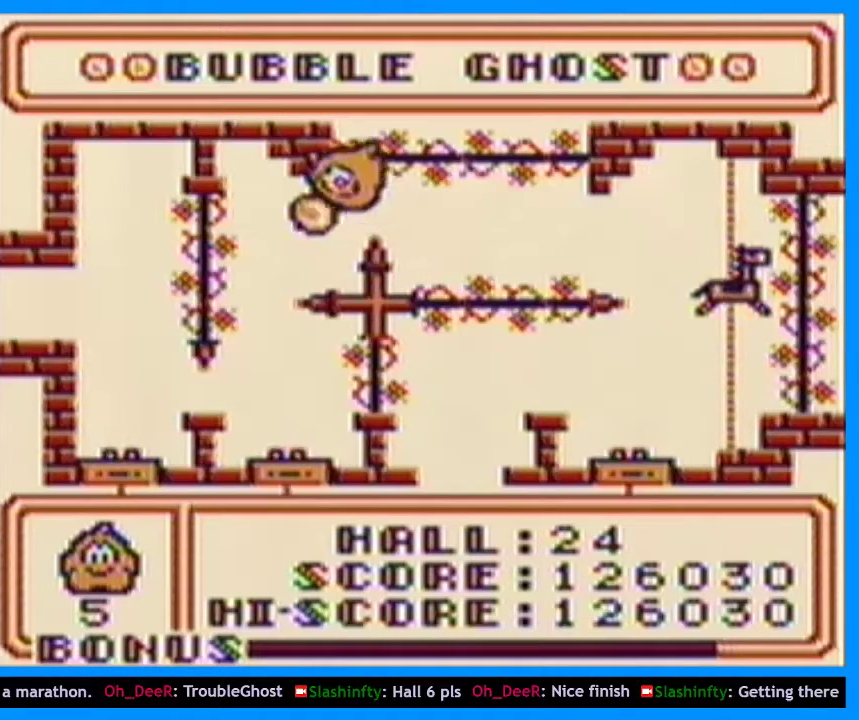
{"buttons": [], "events": [[333, "DPAD_DOWN", "down"], [467, "DPAD_DOWN", "up"]]}
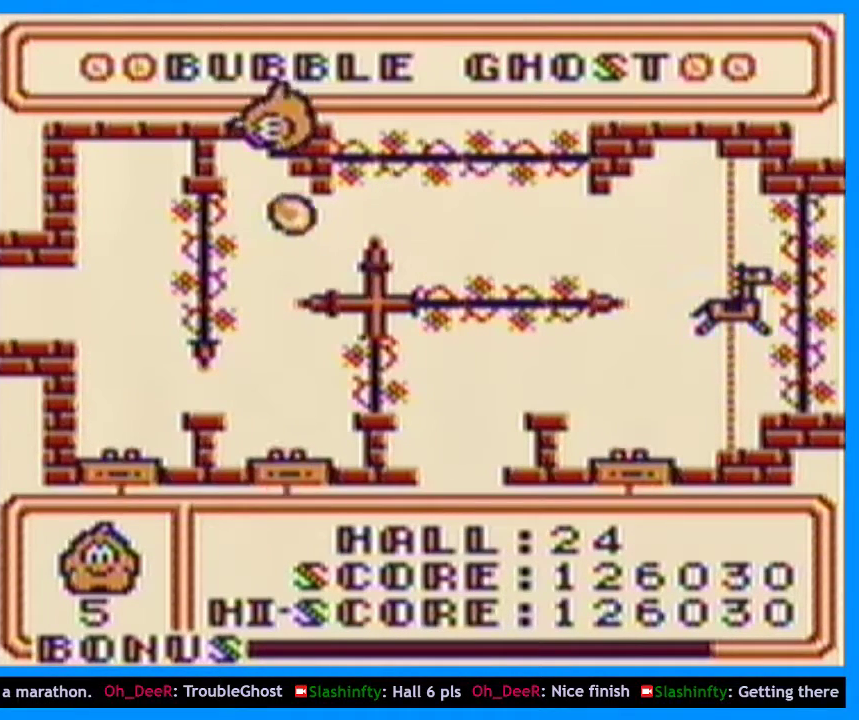
{"buttons": ["B"], "events": [[300, "B", "down"], [333, "DPAD_DOWN", "down"], [467, "DPAD_DOWN", "up"]]}
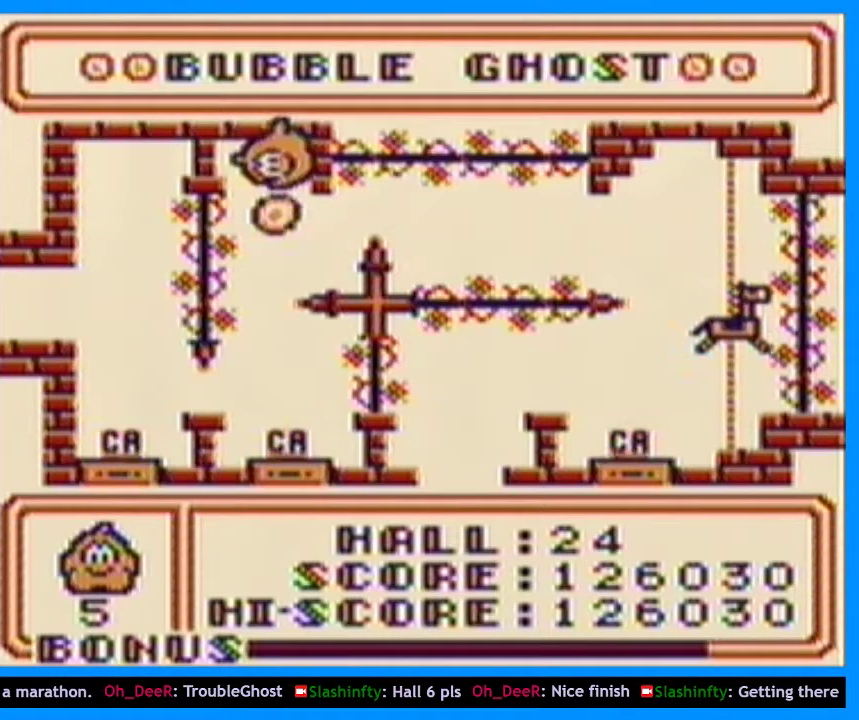
{"buttons": ["B"], "events": [[333, "DPAD_DOWN", "down"], [500, "DPAD_DOWN", "up"]]}
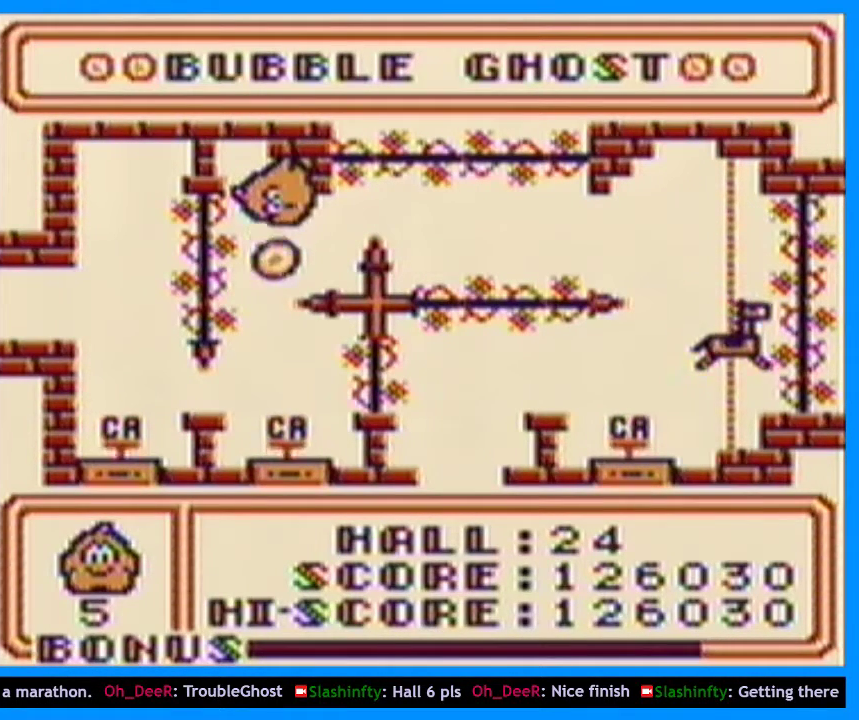
{"buttons": ["B"], "events": [[133, "DPAD_DOWN", "down"], [300, "DPAD_DOWN", "up"]]}
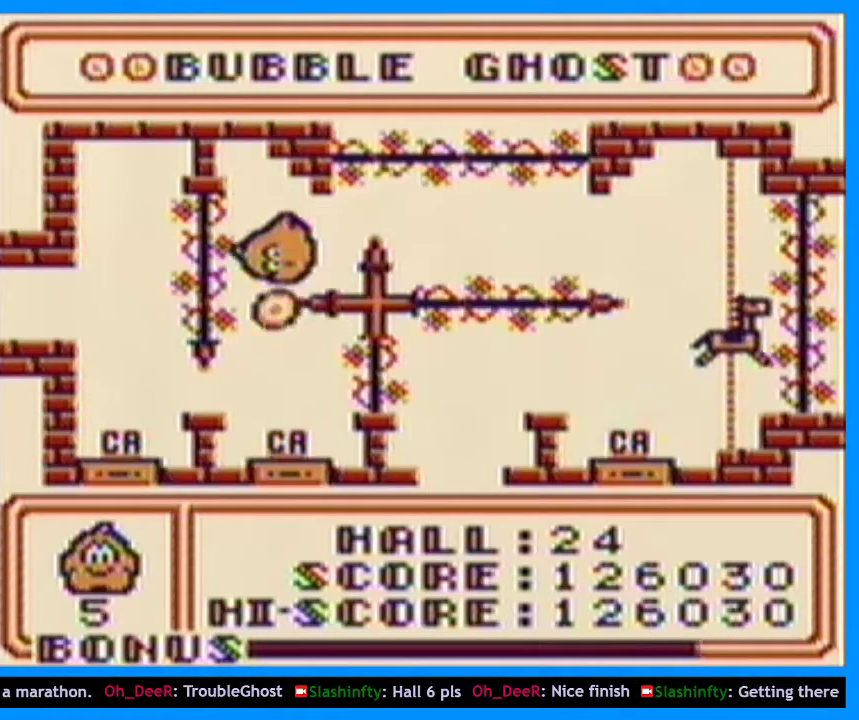
{"buttons": ["DPAD_DOWN", "DPAD_RIGHT"], "events": [[67, "DPAD_DOWN", "down"], [133, "DPAD_DOWN", "up"], [167, "B", "up"], [200, "DPAD_RIGHT", "down"], [300, "DPAD_DOWN", "down"]]}
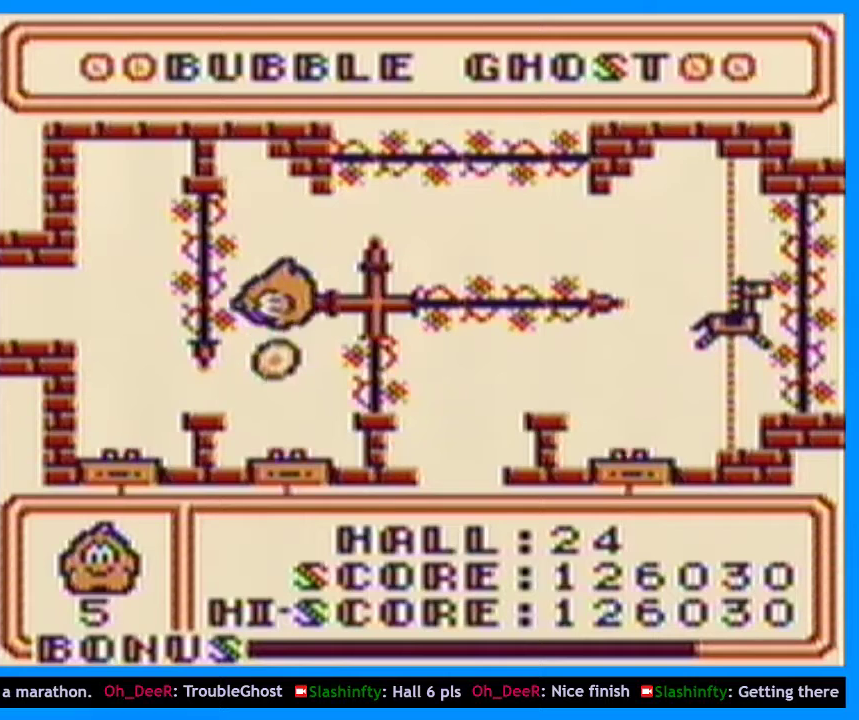
{"buttons": ["B"], "events": [[100, "DPAD_RIGHT", "up"], [133, "DPAD_DOWN", "up"], [167, "DPAD_LEFT", "down"], [300, "DPAD_LEFT", "up"], [333, "B", "down"]]}
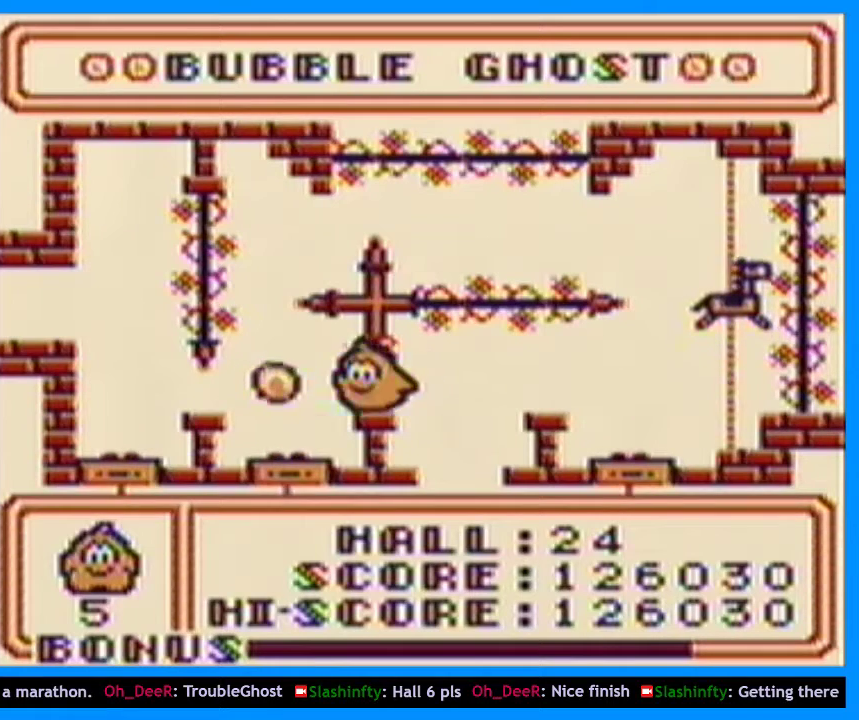
{"buttons": ["B", "DPAD_LEFT"], "events": [[67, "DPAD_LEFT", "down"], [233, "DPAD_LEFT", "up"], [400, "DPAD_LEFT", "down"]]}
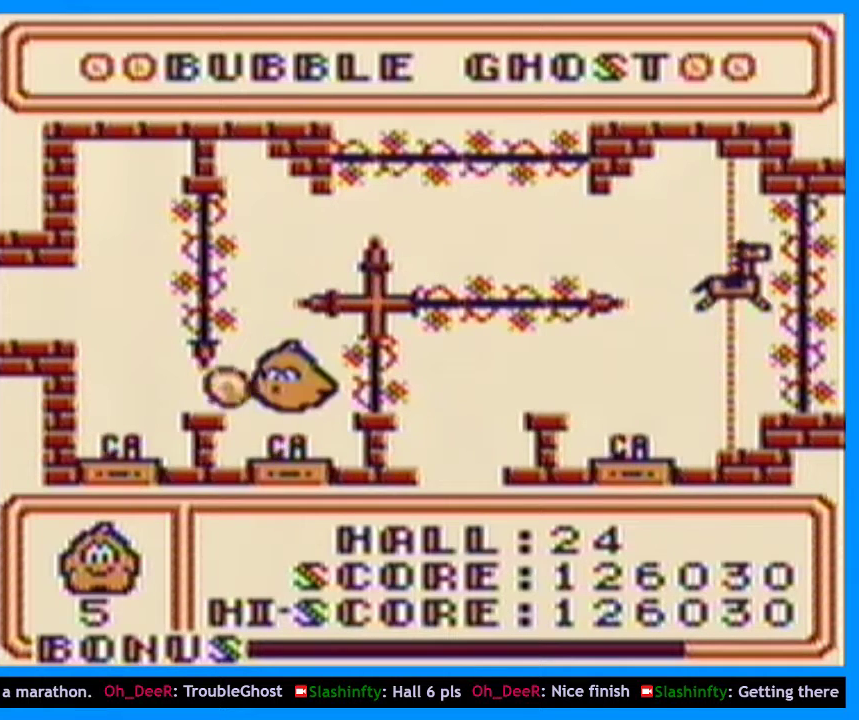
{"buttons": ["DPAD_LEFT"], "events": [[67, "DPAD_LEFT", "up"], [100, "B", "up"], [133, "DPAD_DOWN", "down"], [300, "DPAD_LEFT", "down"], [367, "DPAD_DOWN", "up"]]}
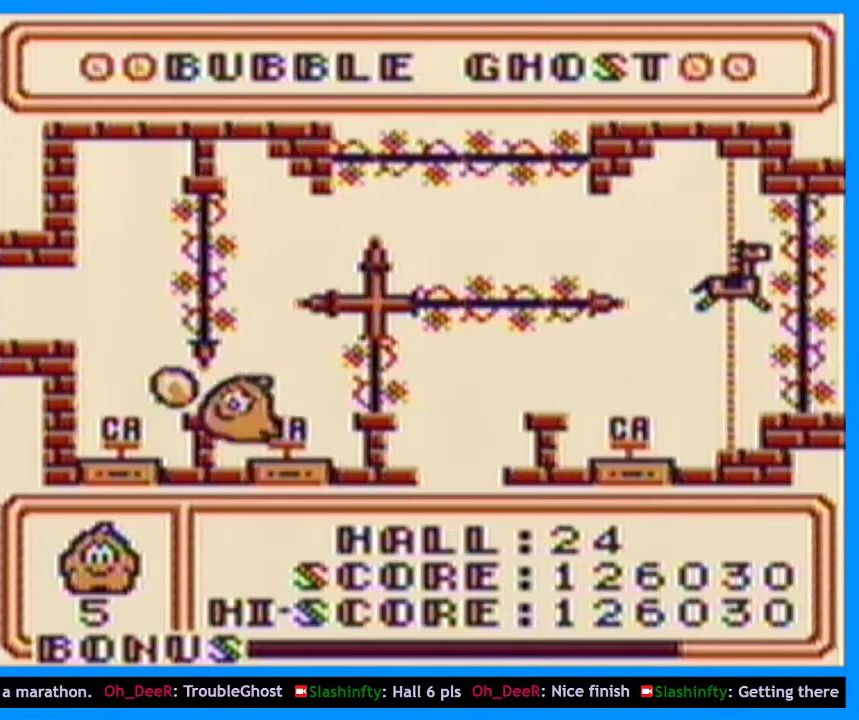
{"buttons": ["B", "DPAD_UP"], "events": [[100, "DPAD_LEFT", "up"], [433, "B", "down"], [433, "DPAD_UP", "down"]]}
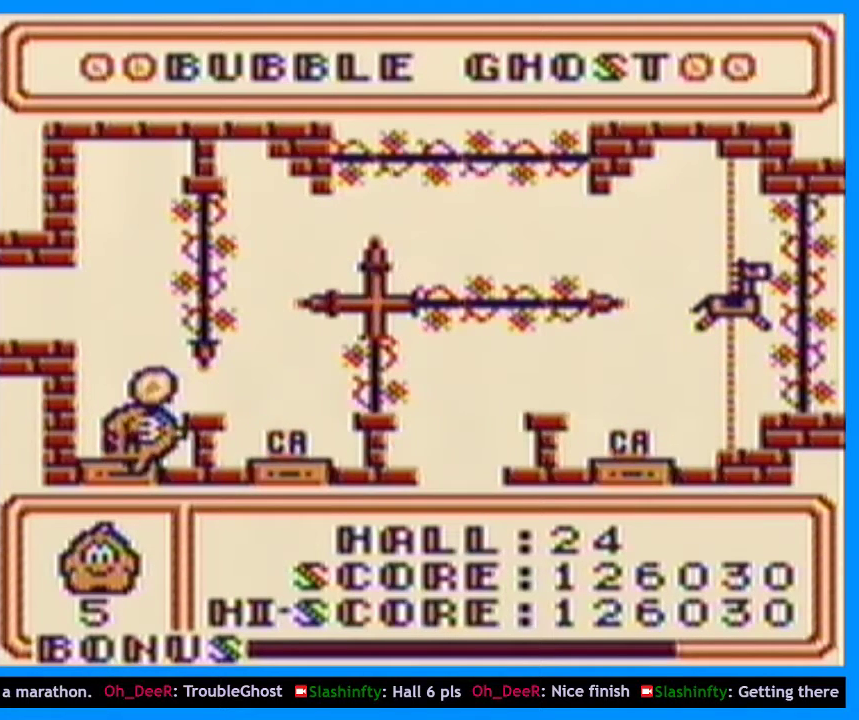
{"buttons": ["DPAD_RIGHT"], "events": [[33, "DPAD_UP", "up"], [200, "DPAD_UP", "down"], [300, "DPAD_UP", "up"], [467, "DPAD_RIGHT", "down"], [500, "B", "up"]]}
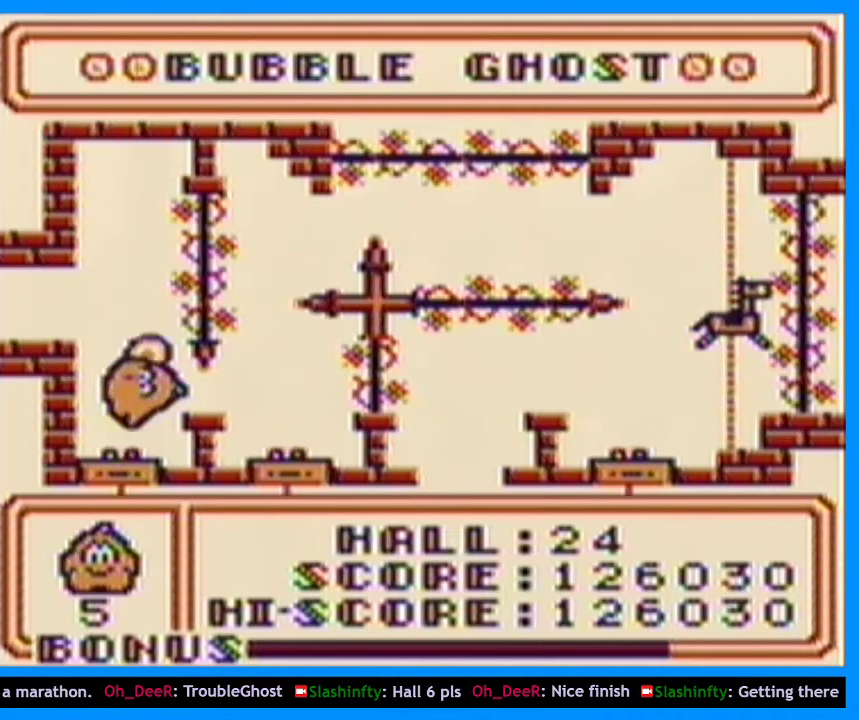
{"buttons": [], "events": [[67, "DPAD_UP", "down"], [133, "DPAD_RIGHT", "up"], [367, "DPAD_UP", "up"]]}
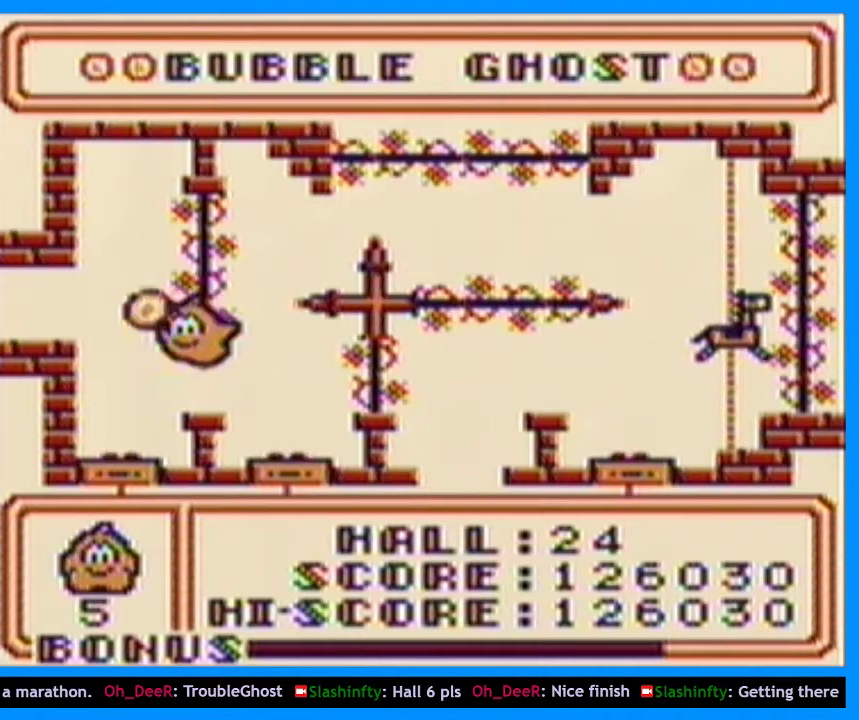
{"buttons": ["B"], "events": [[67, "B", "down"], [67, "DPAD_LEFT", "down"], [200, "DPAD_LEFT", "up"], [367, "DPAD_LEFT", "down"], [467, "DPAD_LEFT", "up"]]}
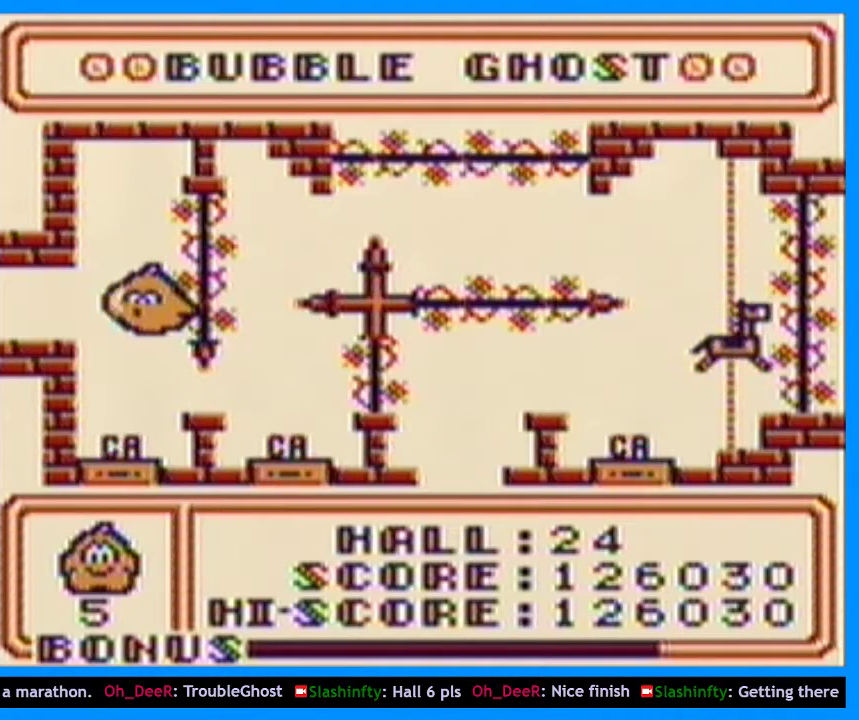
{"buttons": ["B"], "events": [[333, "DPAD_LEFT", "down"], [500, "DPAD_LEFT", "up"]]}
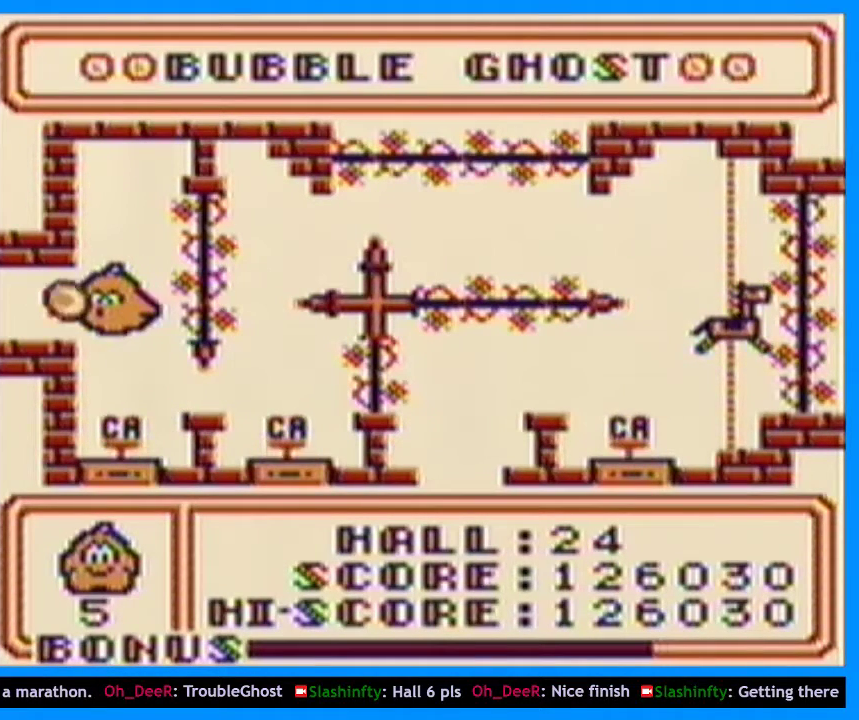
{"buttons": ["B"], "events": [[233, "DPAD_LEFT", "down"], [400, "DPAD_LEFT", "up"]]}